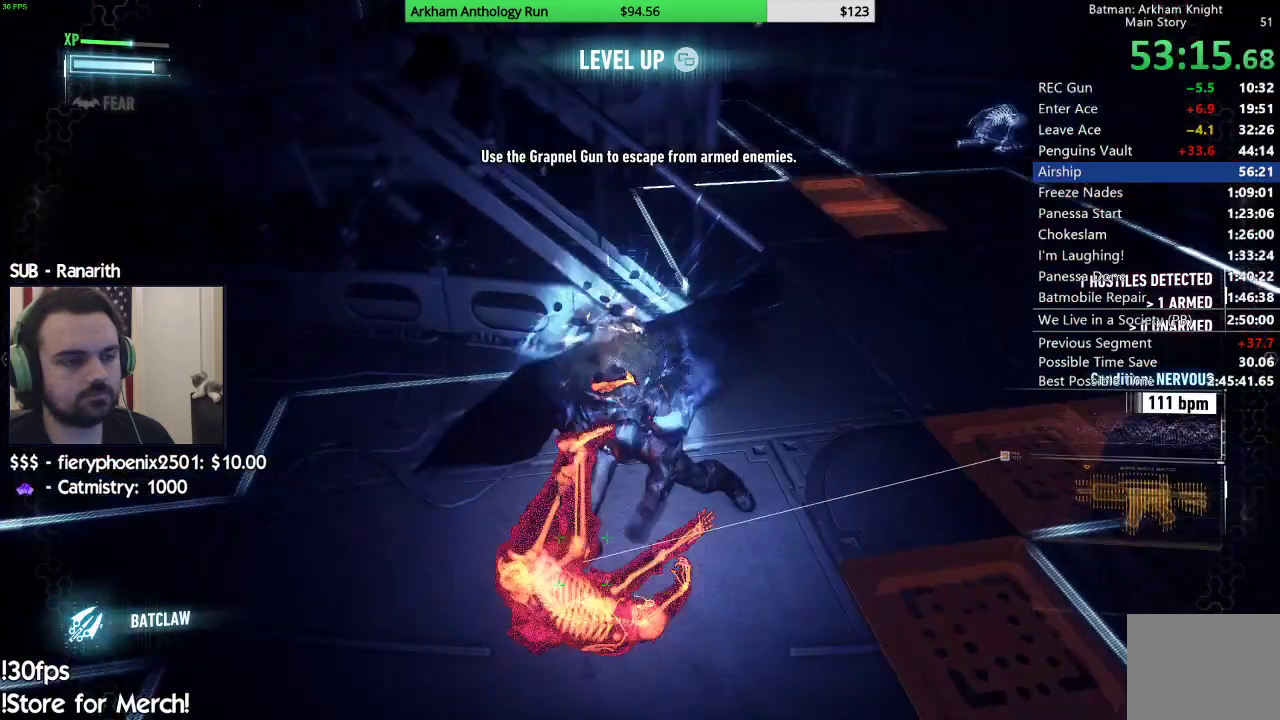
Gameplay with a controller (Xbox layout); each line is a JSON object with the inputs held at the frame after it. "events" lists button and stick changes between this image and that frame as [ms after this image, input, new state], when the widget could be followed in between.
{"buttons": ["R2"], "left_stick": "down-left", "right_stick": "up-right", "events": [[133, "left_stick", "down-left"]]}
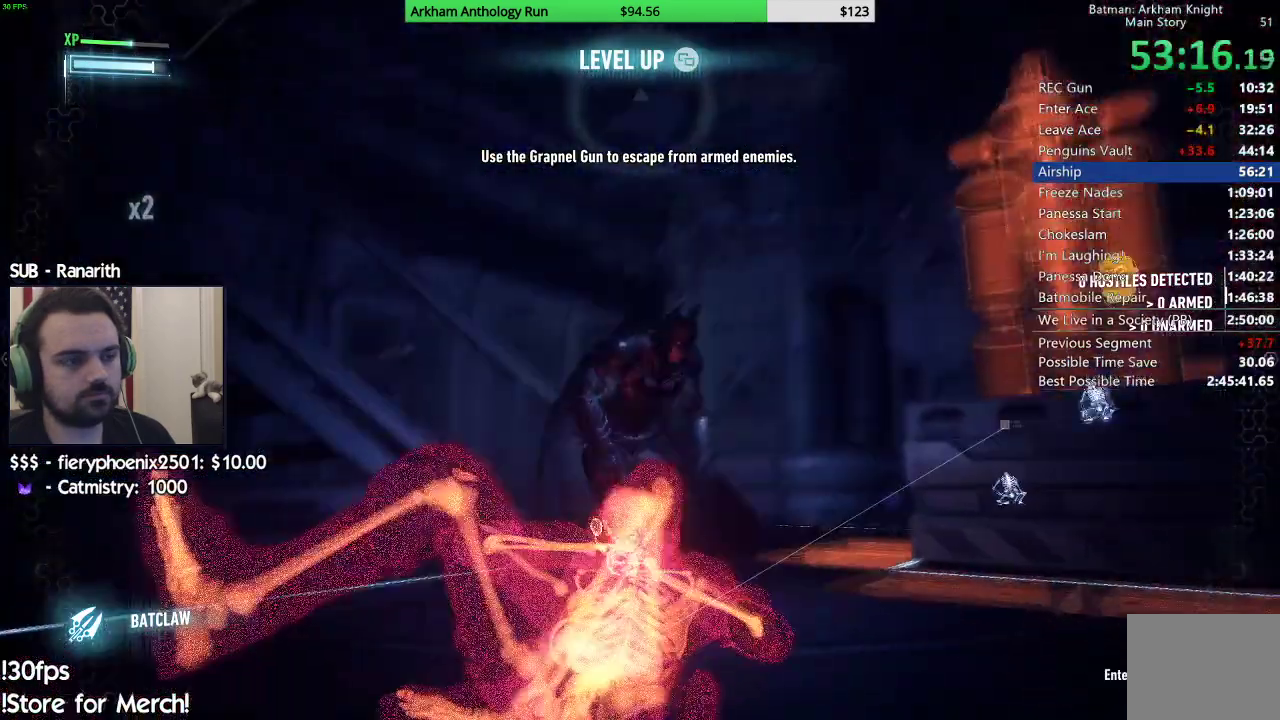
{"buttons": [], "left_stick": "center", "right_stick": "up", "events": [[67, "R2", "up"], [233, "left_stick", "center"], [383, "right_stick", "center"], [500, "right_stick", "up"]]}
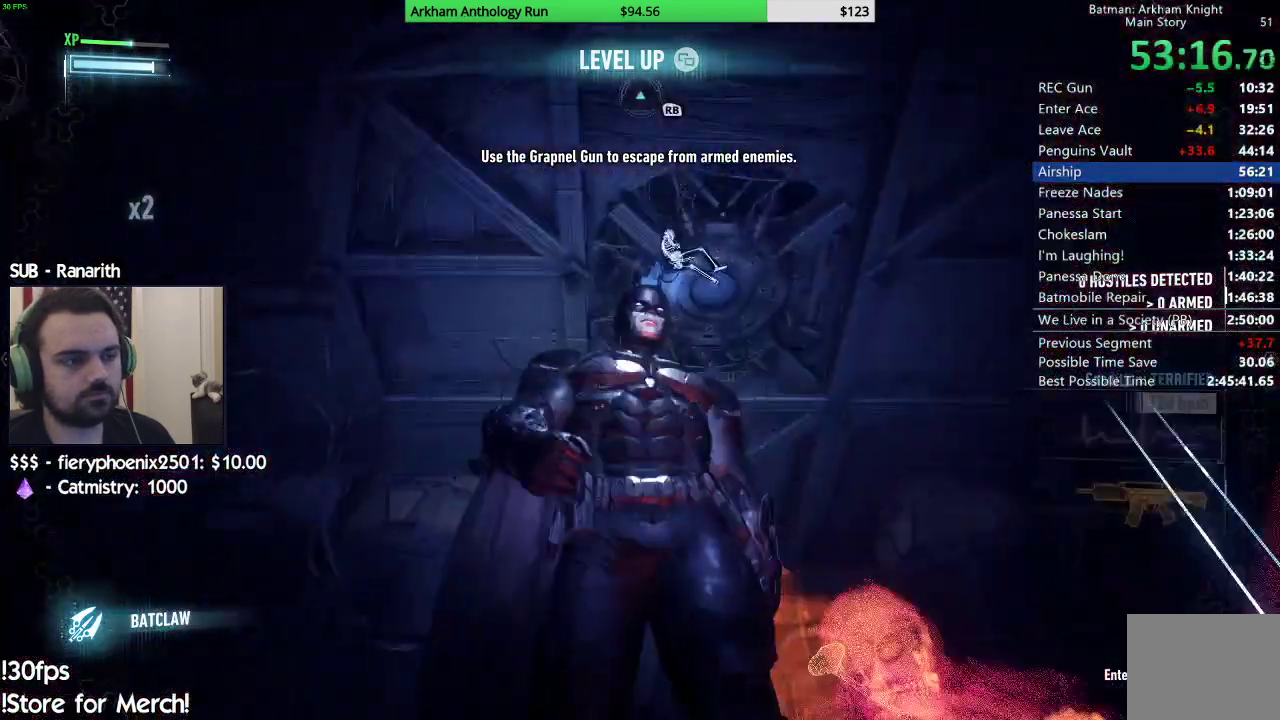
{"buttons": ["R1"], "left_stick": "center", "right_stick": "up", "events": [[417, "R1", "down"]]}
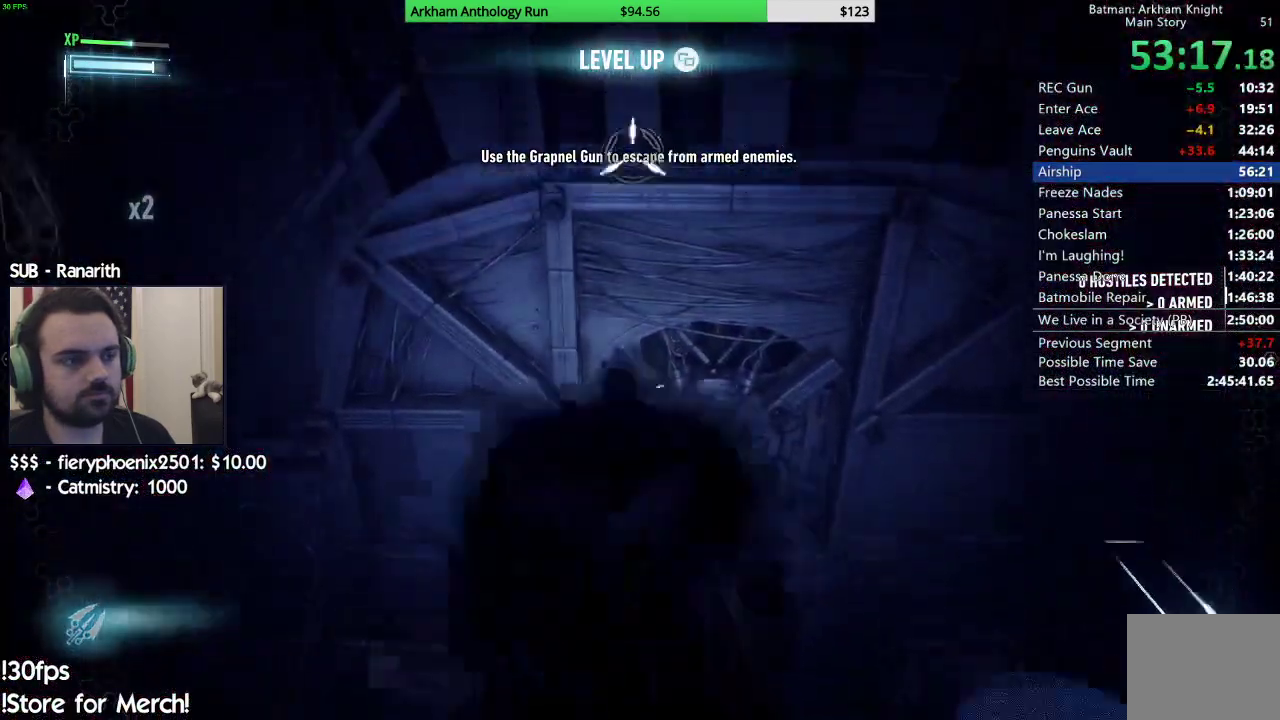
{"buttons": [], "left_stick": "center", "right_stick": "center", "events": [[17, "R1", "up"], [50, "right_stick", "center"]]}
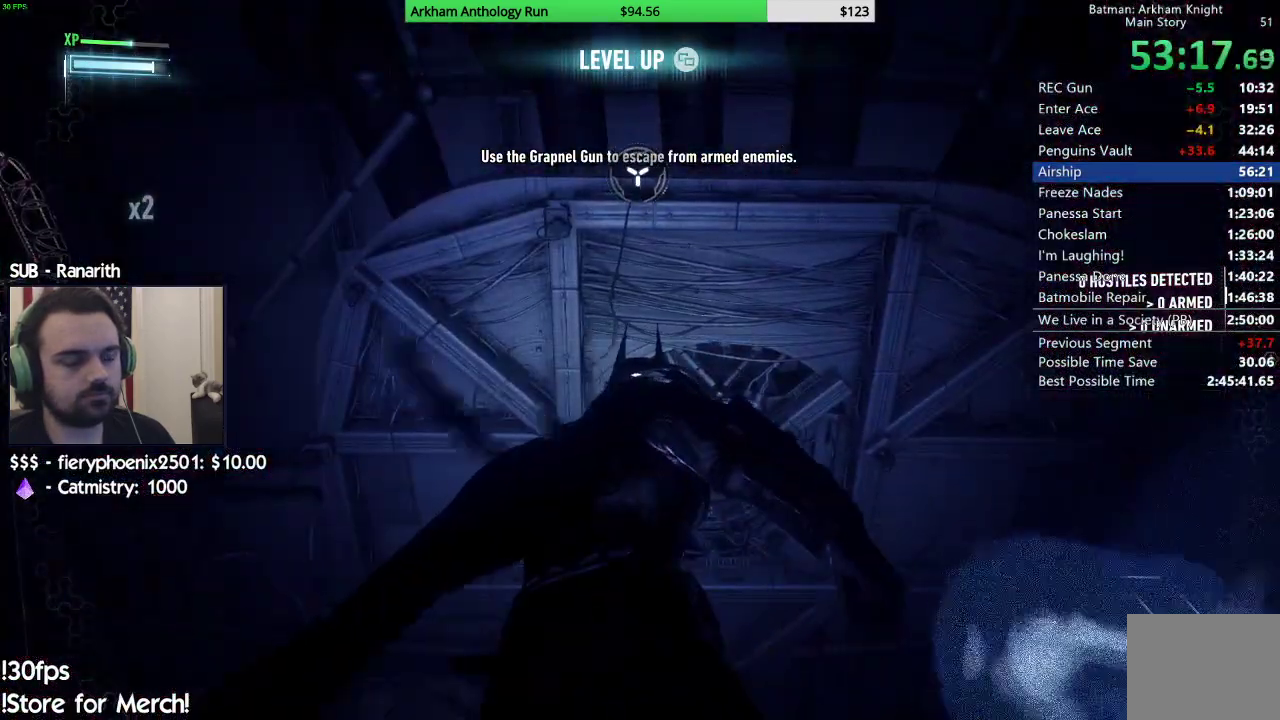
{"buttons": [], "left_stick": "center", "right_stick": "center", "events": []}
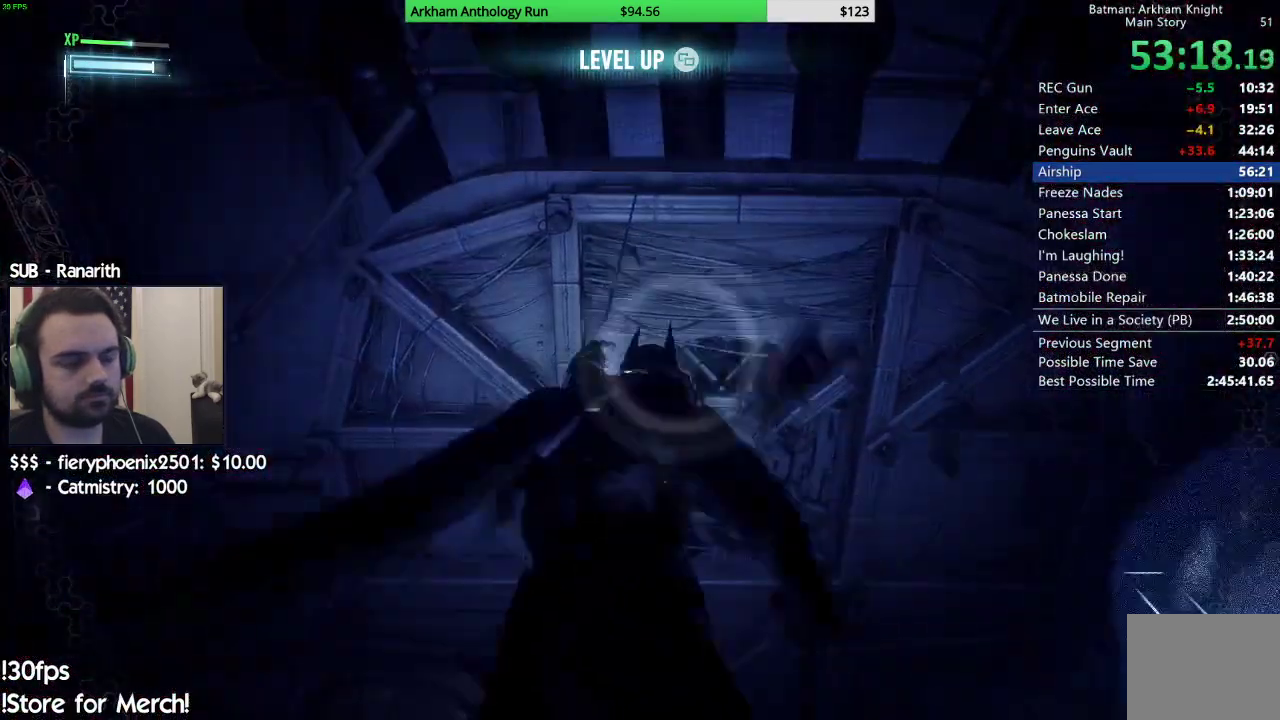
{"buttons": [], "left_stick": "center", "right_stick": "down-right", "events": [[283, "right_stick", "down-right"]]}
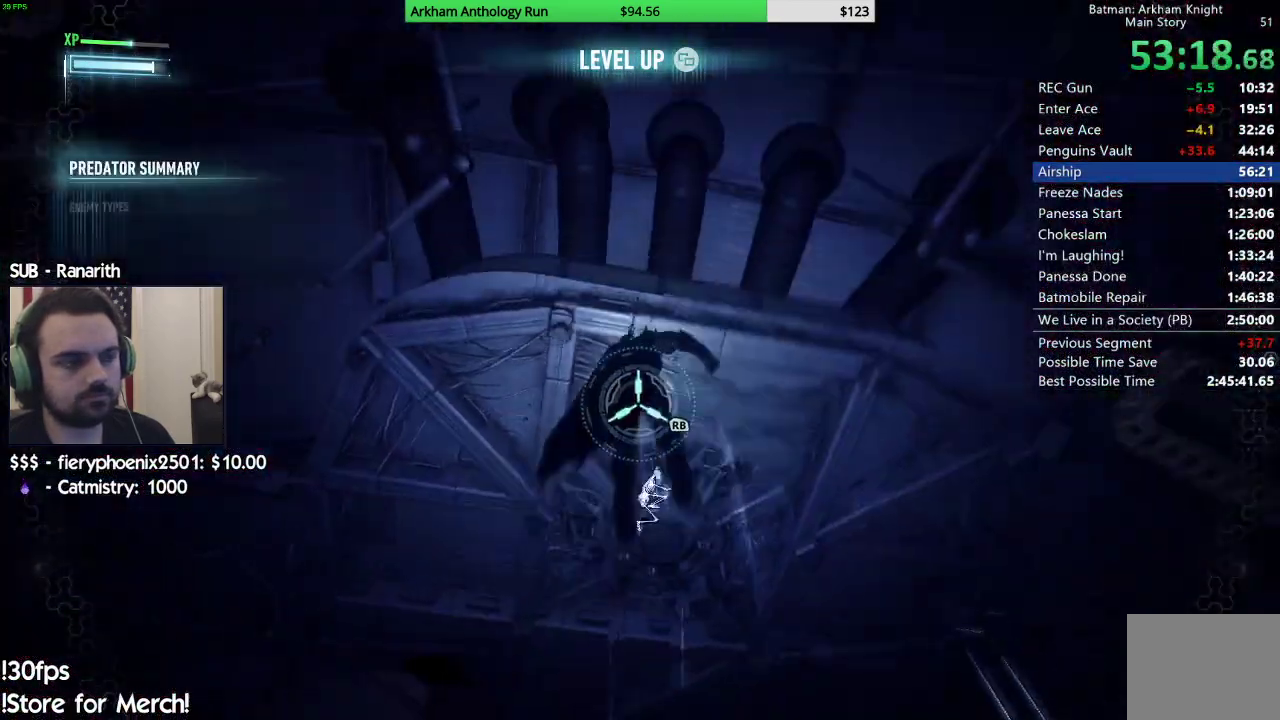
{"buttons": [], "left_stick": "center", "right_stick": "center"}
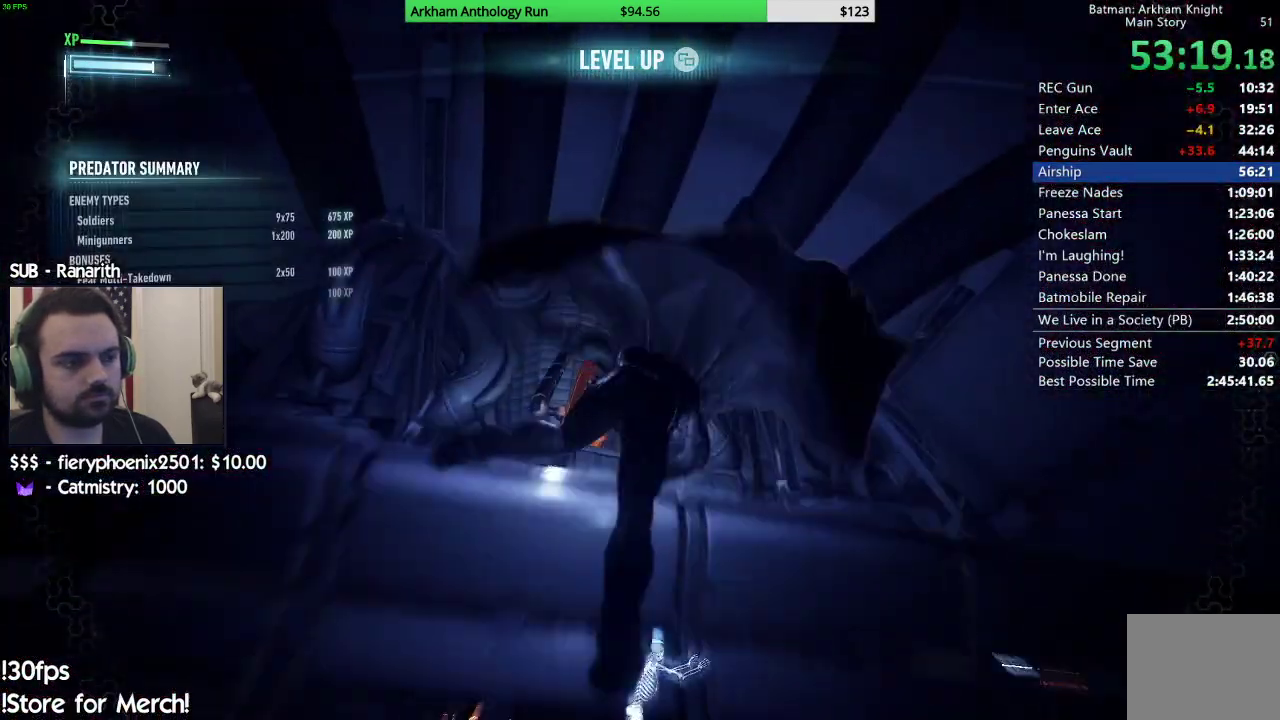
{"buttons": [], "left_stick": "center", "right_stick": "center", "events": [[200, "right_stick", "up-left"], [333, "right_stick", "center"], [350, "R1", "down"], [350, "R2", "down"], [450, "R1", "up"], [450, "R2", "up"]]}
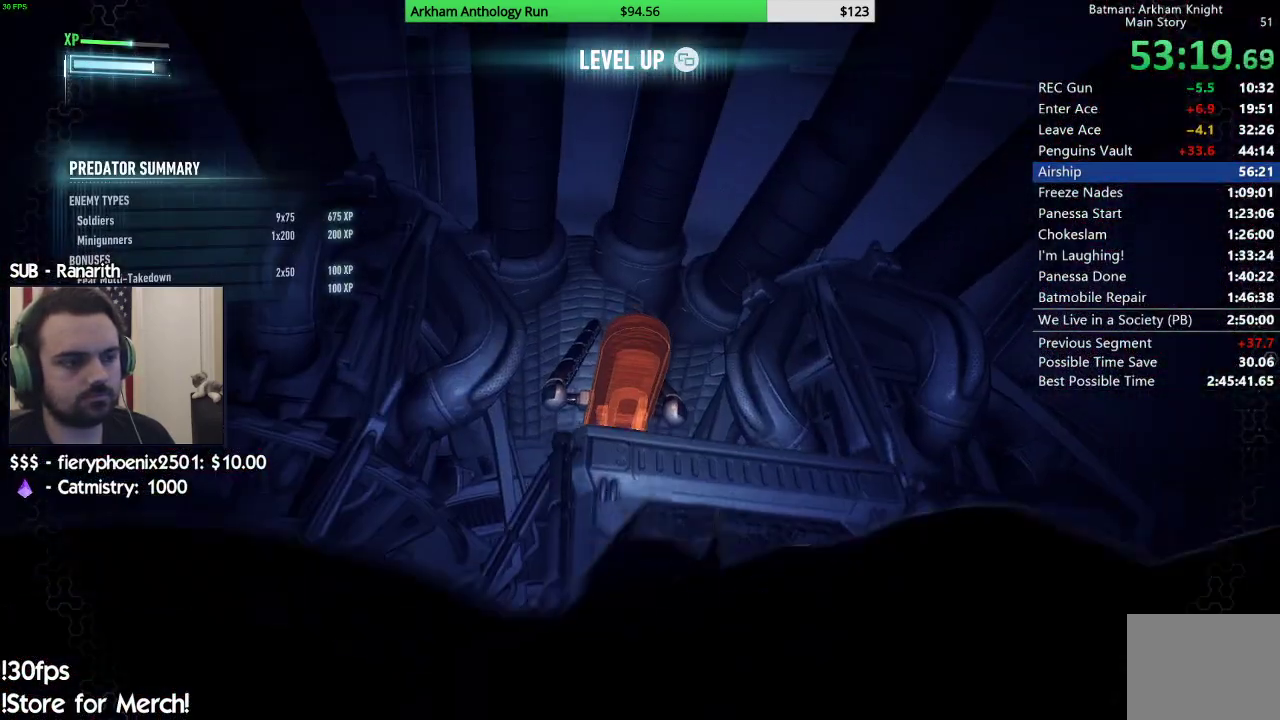
{"buttons": [], "left_stick": "center", "right_stick": "center"}
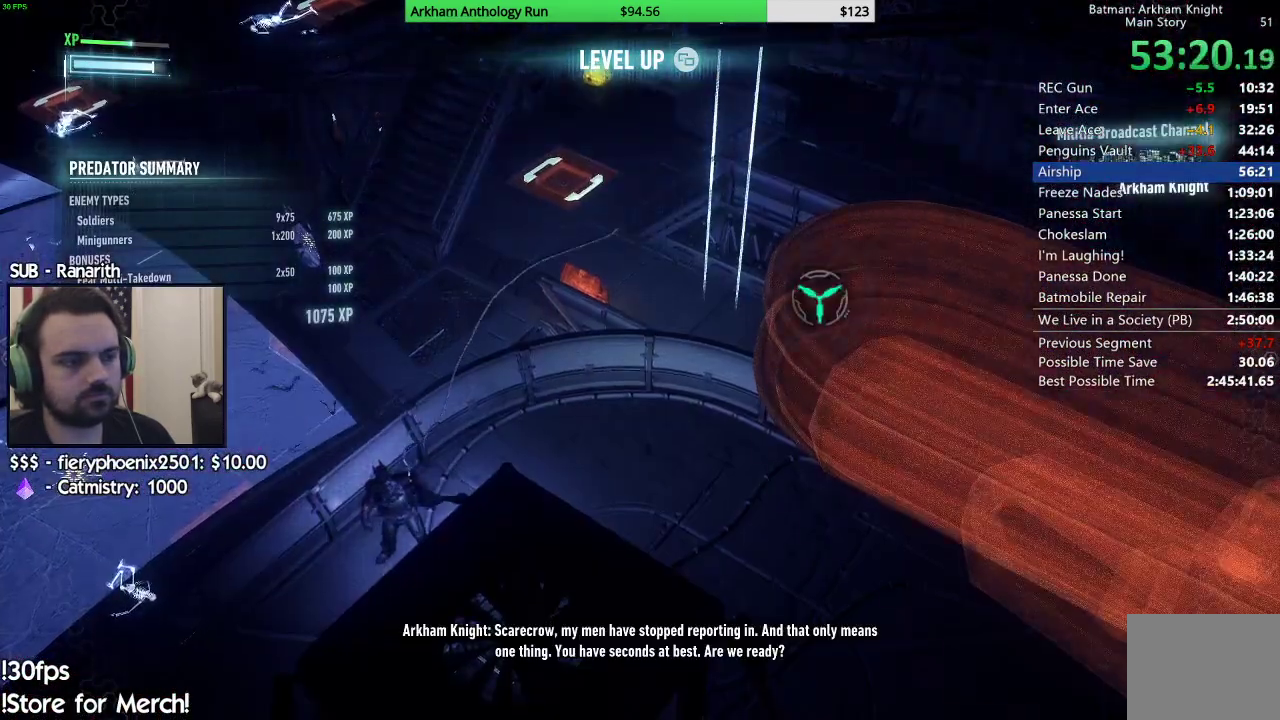
{"buttons": [], "left_stick": "center", "right_stick": "center", "events": []}
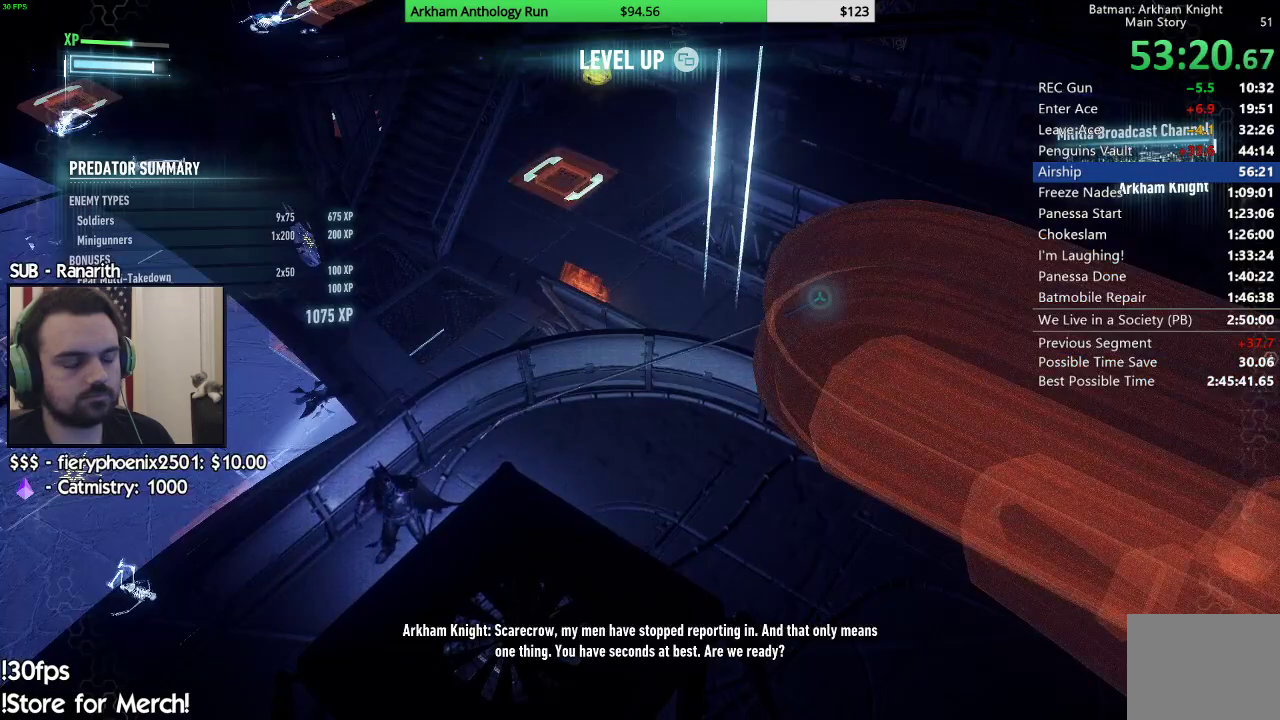
{"buttons": ["DPAD_DOWN"], "left_stick": "center", "right_stick": "down-left", "events": [[133, "DPAD_DOWN", "down"], [500, "right_stick", "down-left"]]}
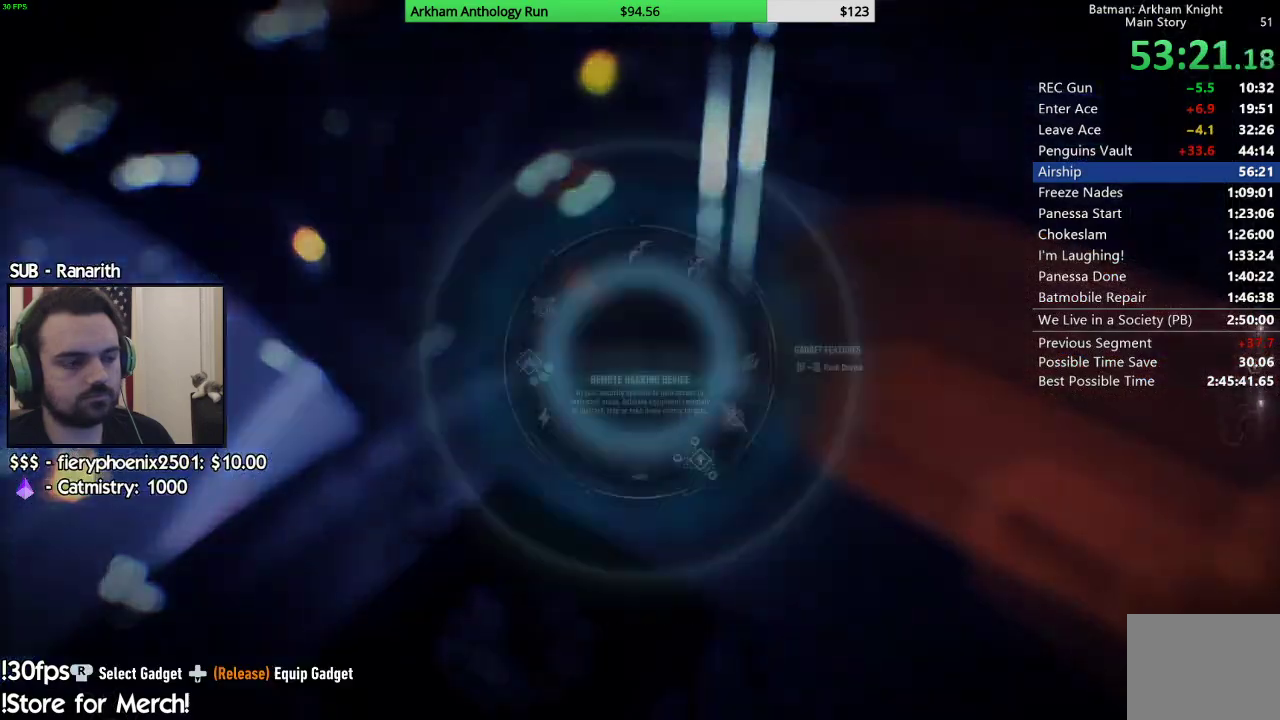
{"buttons": [], "left_stick": "center", "right_stick": "center", "events": [[117, "DPAD_DOWN", "up"], [167, "right_stick", "center"]]}
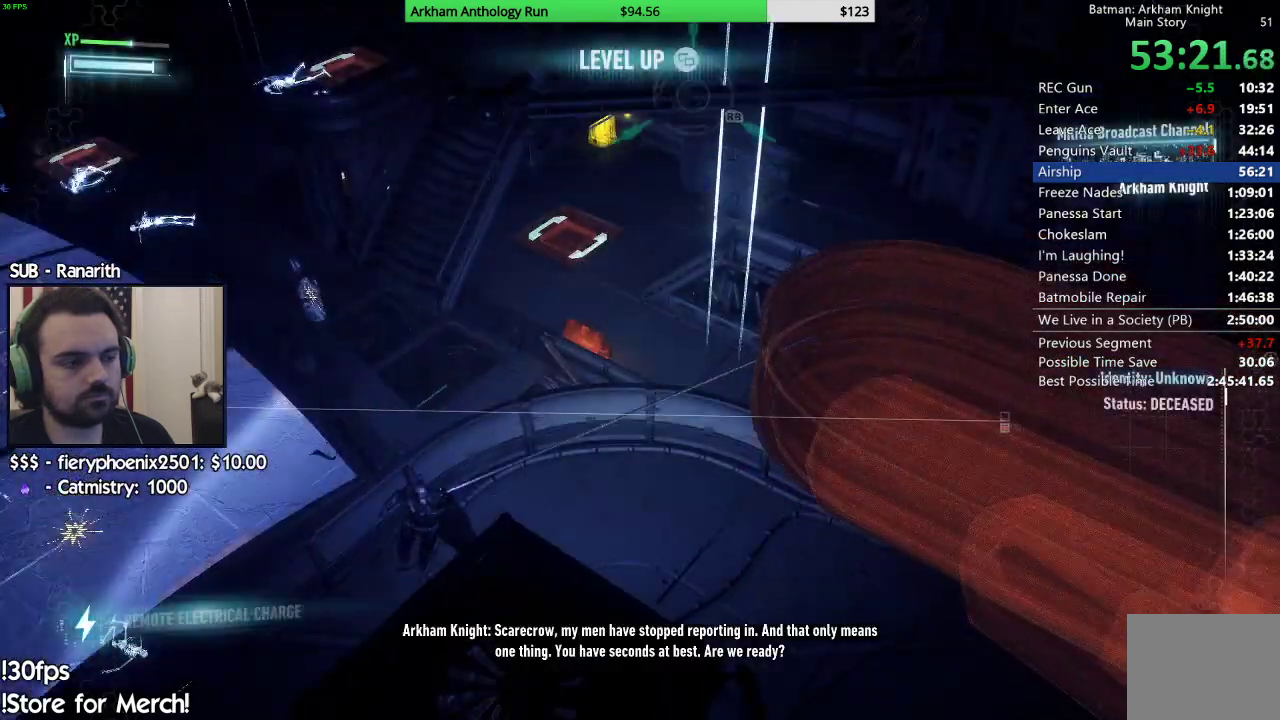
{"buttons": [], "left_stick": "center", "right_stick": "center", "events": [[117, "right_stick", "up-right"], [467, "right_stick", "center"]]}
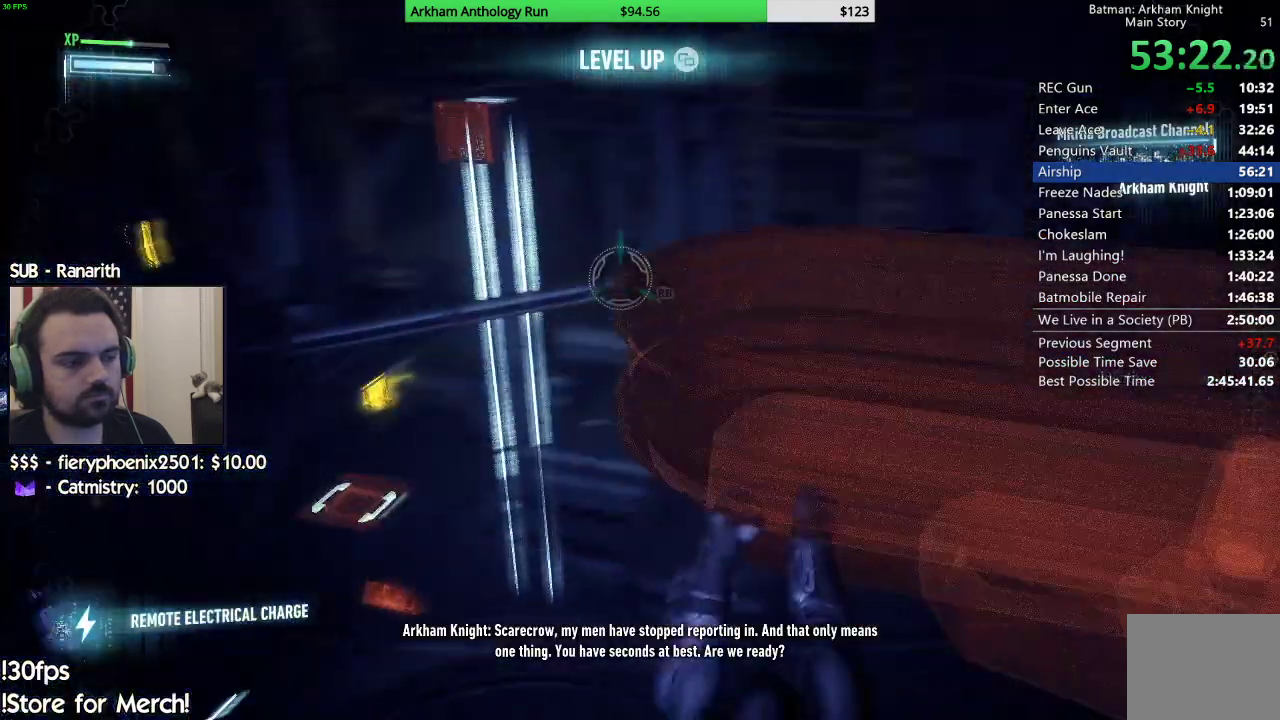
{"buttons": [], "left_stick": "center", "right_stick": "center", "events": [[117, "right_stick", "up-right"], [417, "right_stick", "center"]]}
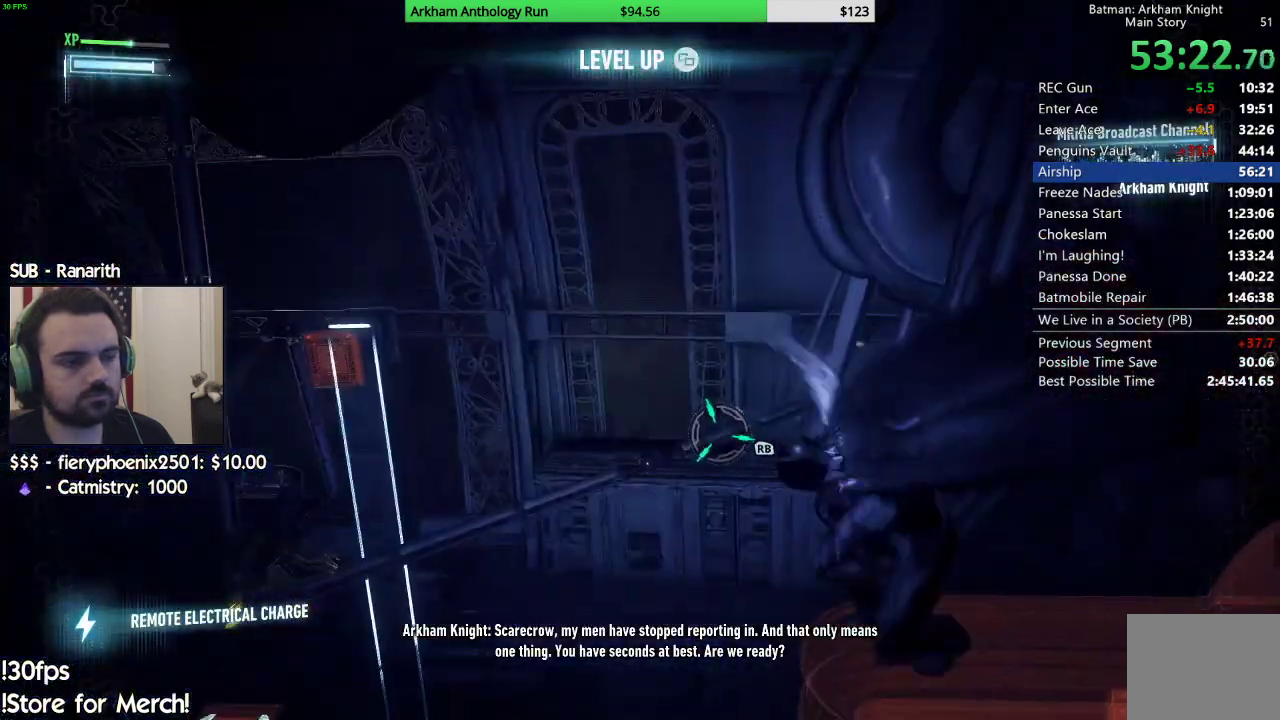
{"buttons": ["R2"], "left_stick": "center", "right_stick": "center", "events": [[300, "L2", "down"], [400, "R2", "down"], [417, "DPAD_DOWN", "down"], [483, "L2", "up"], [500, "DPAD_DOWN", "up"]]}
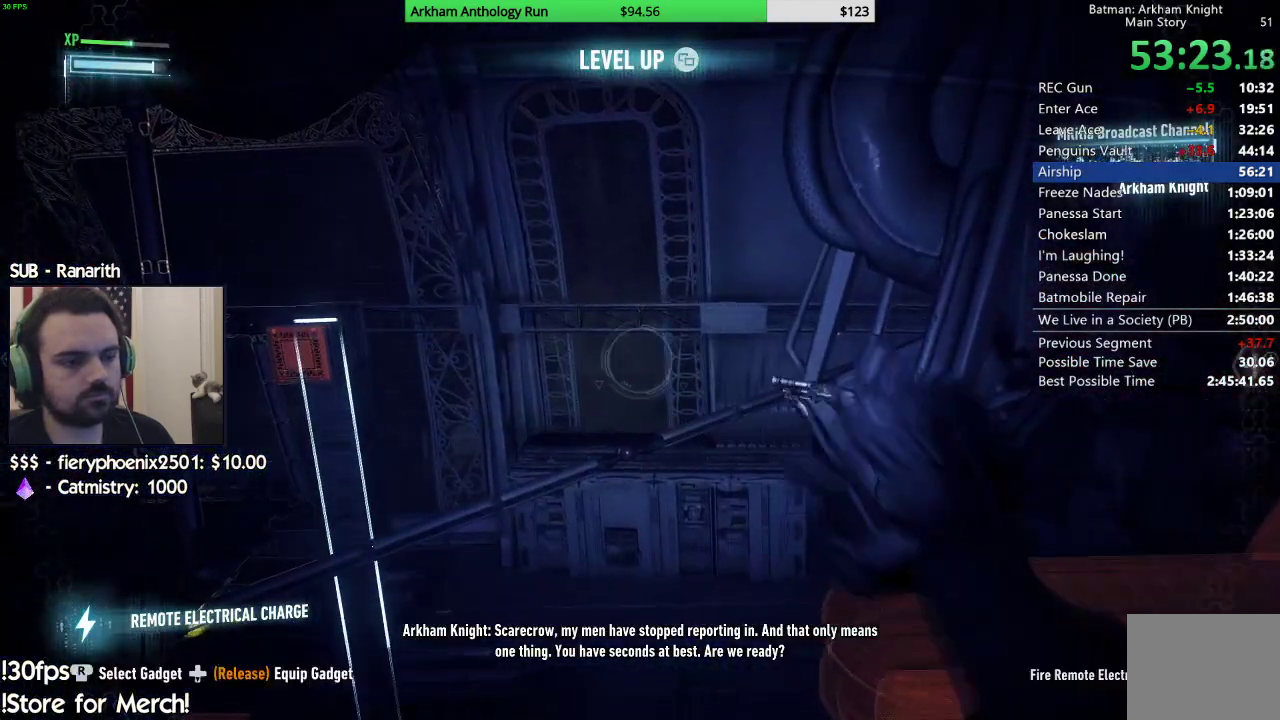
{"buttons": [], "left_stick": "center", "right_stick": "center", "events": [[50, "R2", "up"]]}
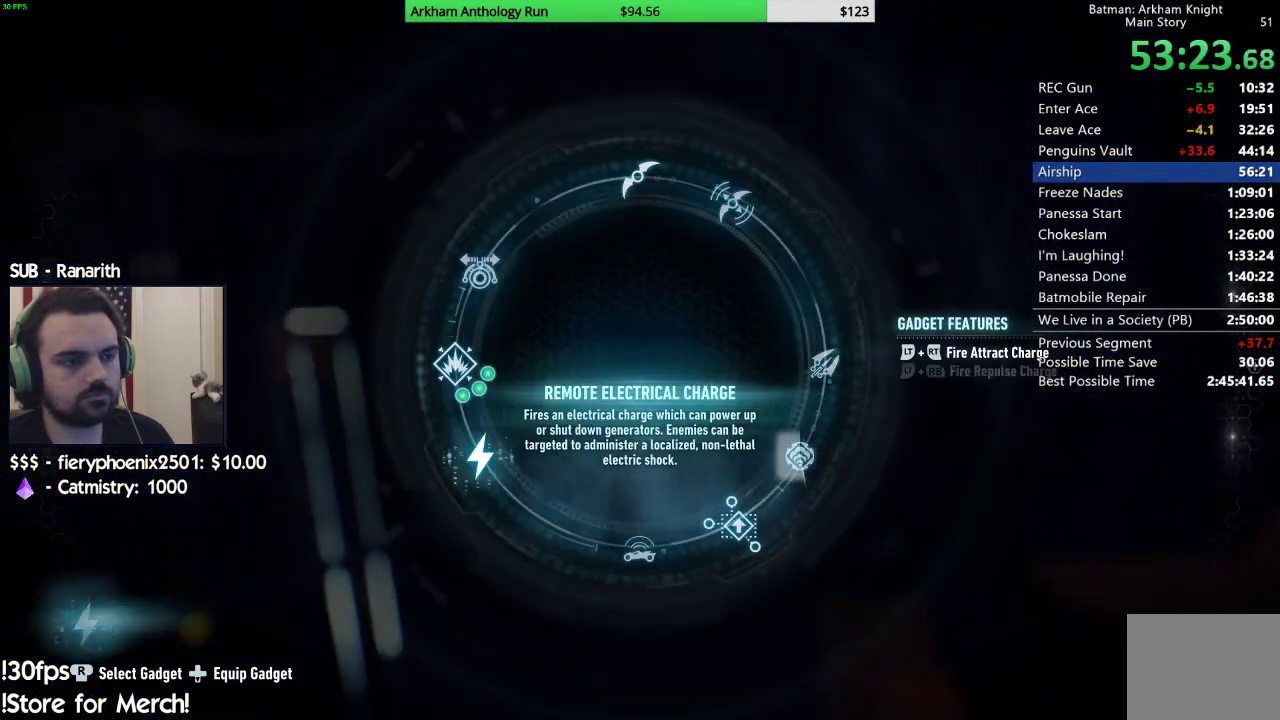
{"buttons": ["A"], "left_stick": "center", "right_stick": "center", "events": [[33, "left_stick", "up"], [183, "left_stick", "center"], [400, "A", "down"]]}
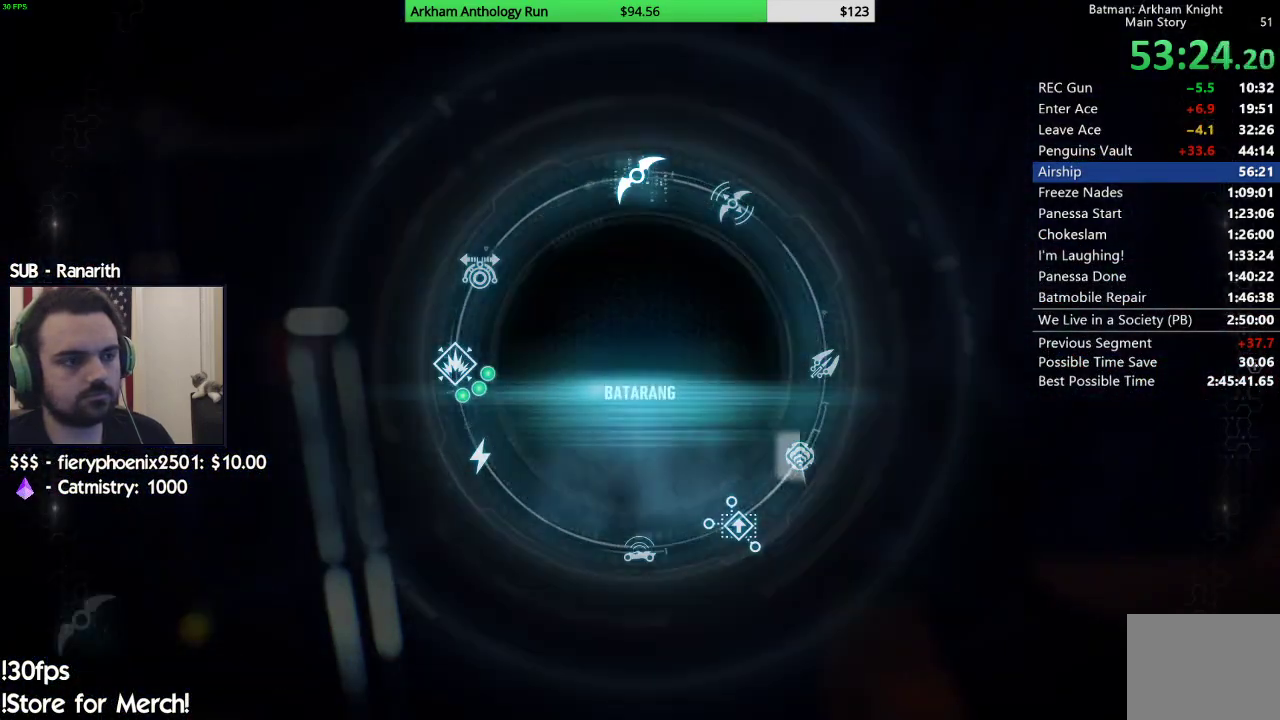
{"buttons": [], "left_stick": "center", "right_stick": "right", "events": [[17, "A", "up"], [400, "right_stick", "right"]]}
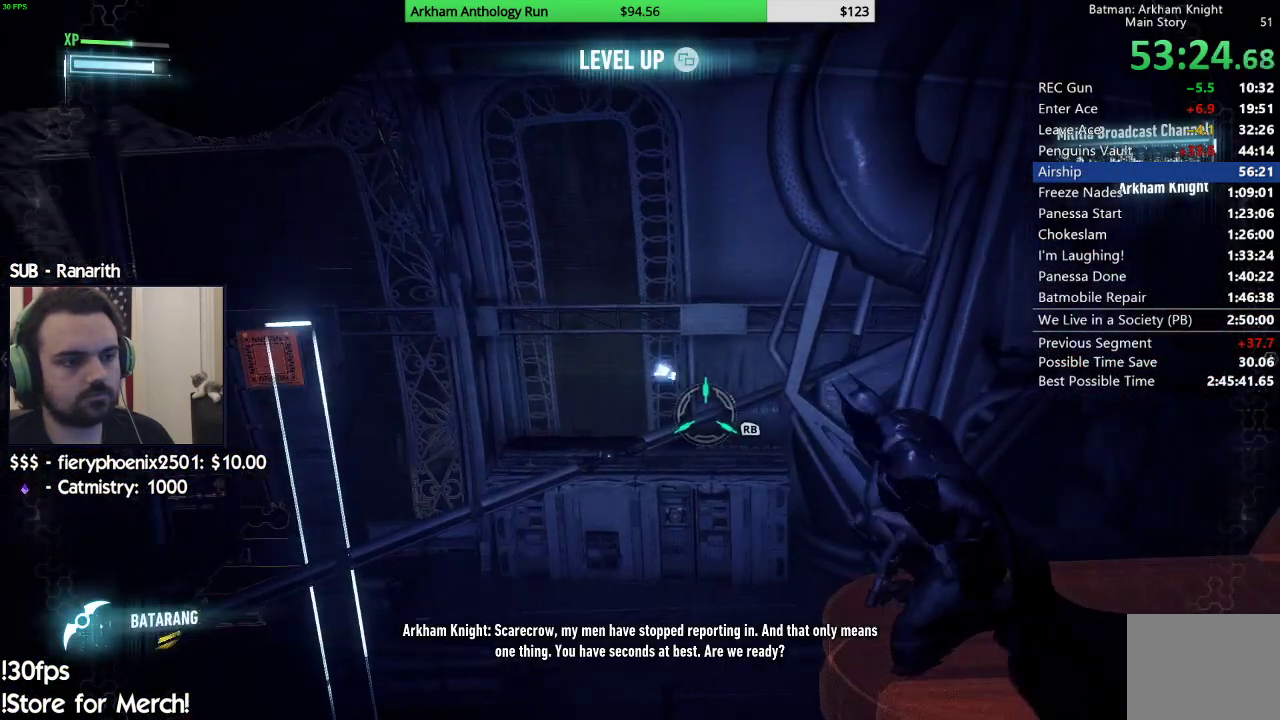
{"buttons": [], "left_stick": "center", "right_stick": "center", "events": [[67, "right_stick", "center"], [217, "L2", "down"], [283, "B", "down"], [383, "L2", "up"], [417, "B", "up"]]}
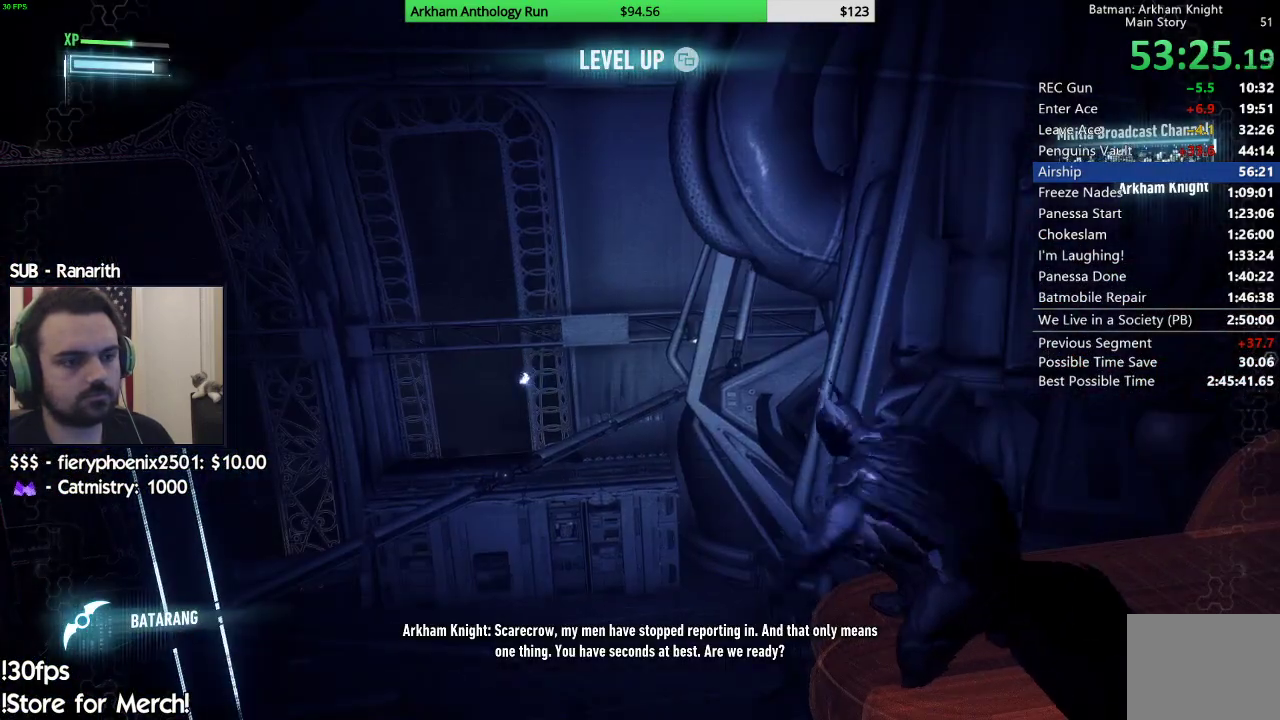
{"buttons": [], "left_stick": "center", "right_stick": "center", "events": [[300, "B", "down"], [383, "B", "up"]]}
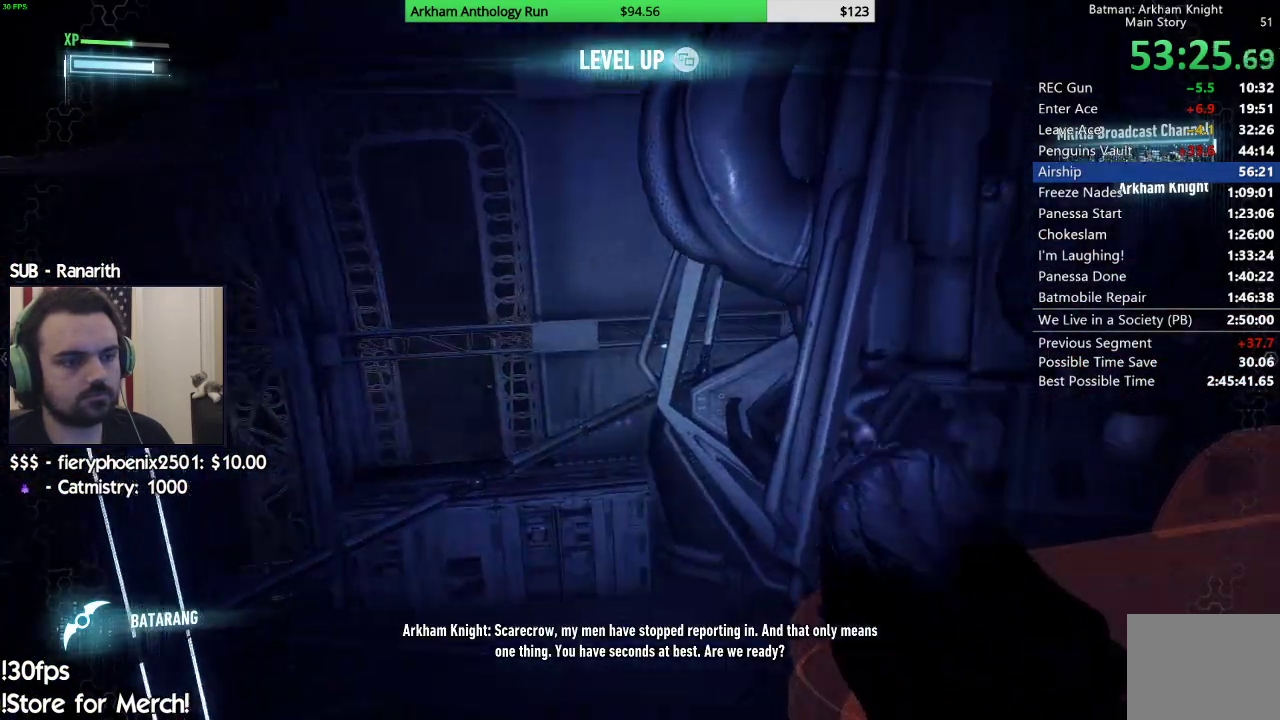
{"buttons": [], "left_stick": "center", "right_stick": "right", "events": [[150, "right_stick", "down"], [233, "right_stick", "down-right"], [483, "right_stick", "right"]]}
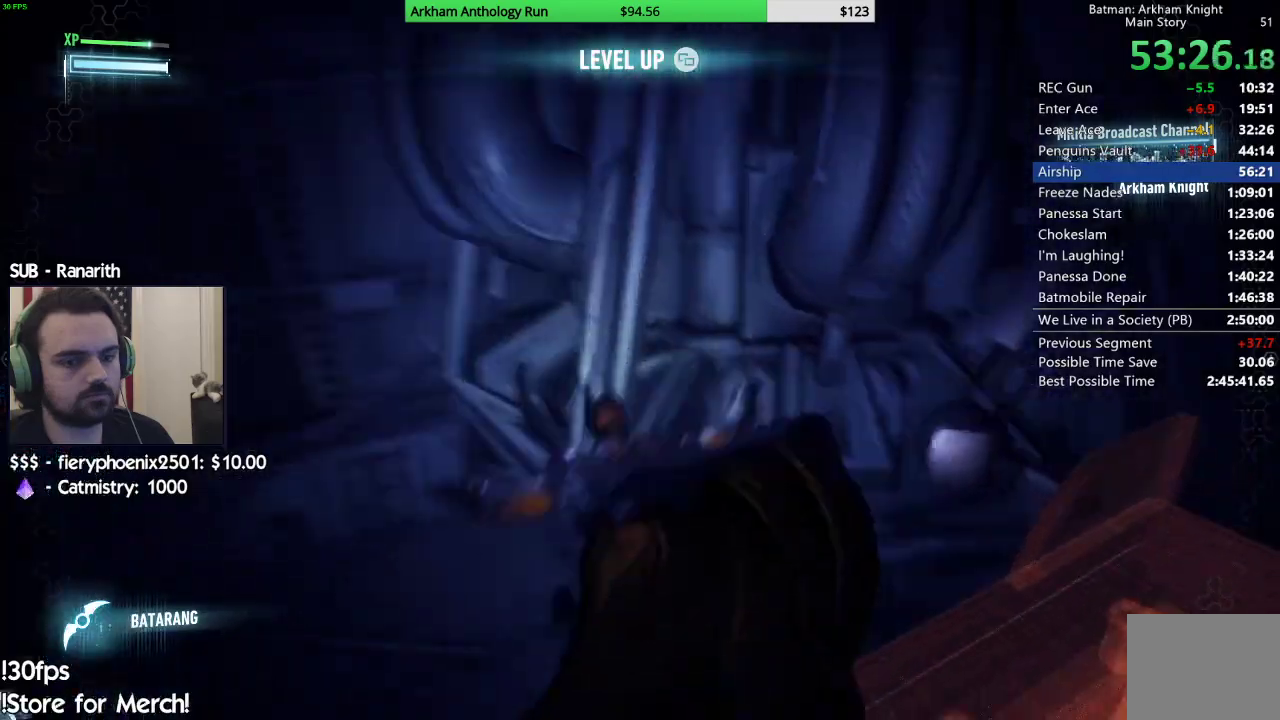
{"buttons": [], "left_stick": "up", "right_stick": "up-right", "events": [[300, "right_stick", "up-right"], [333, "left_stick", "up"]]}
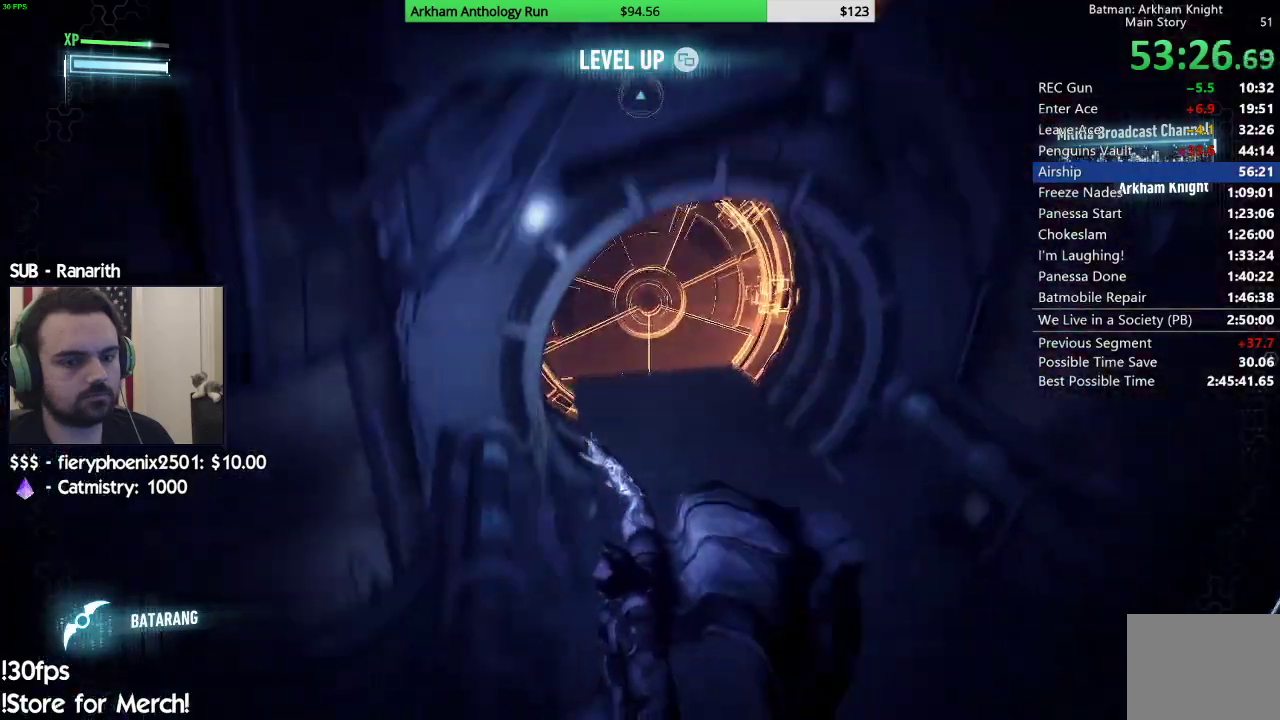
{"buttons": ["B", "L2"], "left_stick": "up", "right_stick": "center", "events": [[233, "right_stick", "center"], [400, "L2", "down"], [450, "B", "down"]]}
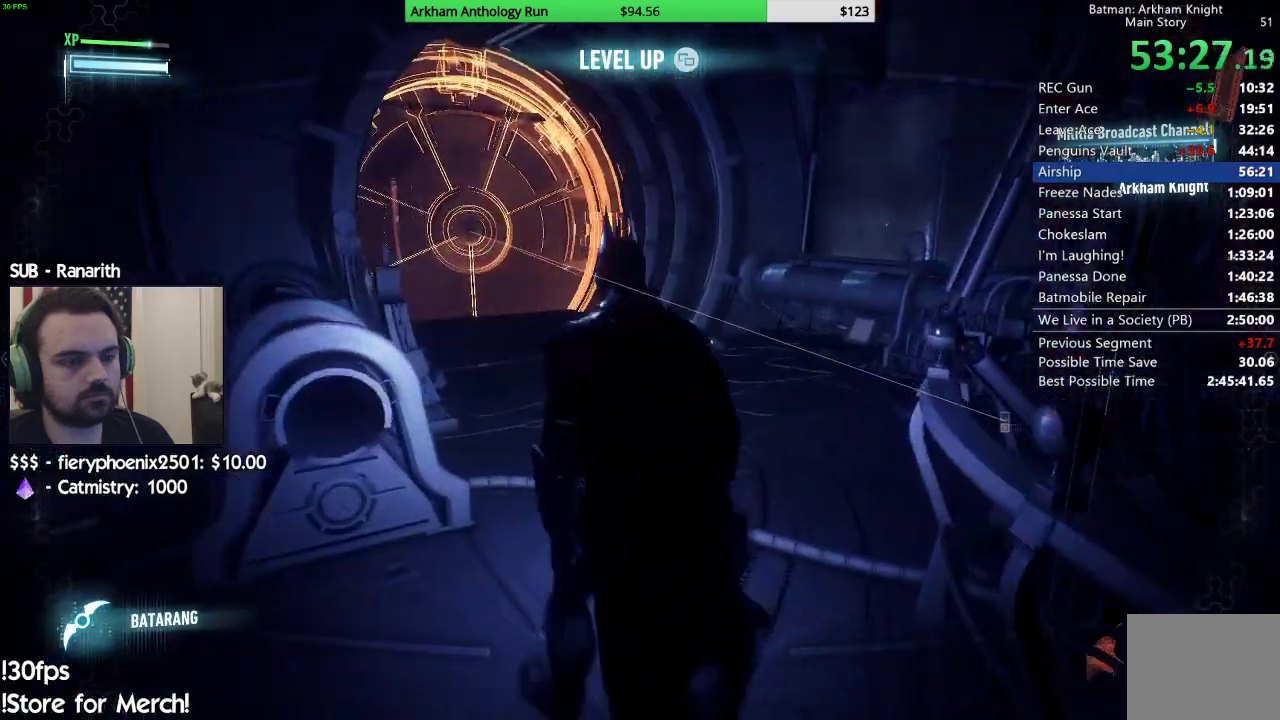
{"buttons": ["A"], "left_stick": "up", "right_stick": "center", "events": [[83, "B", "up"], [83, "L2", "up"], [283, "A", "down"]]}
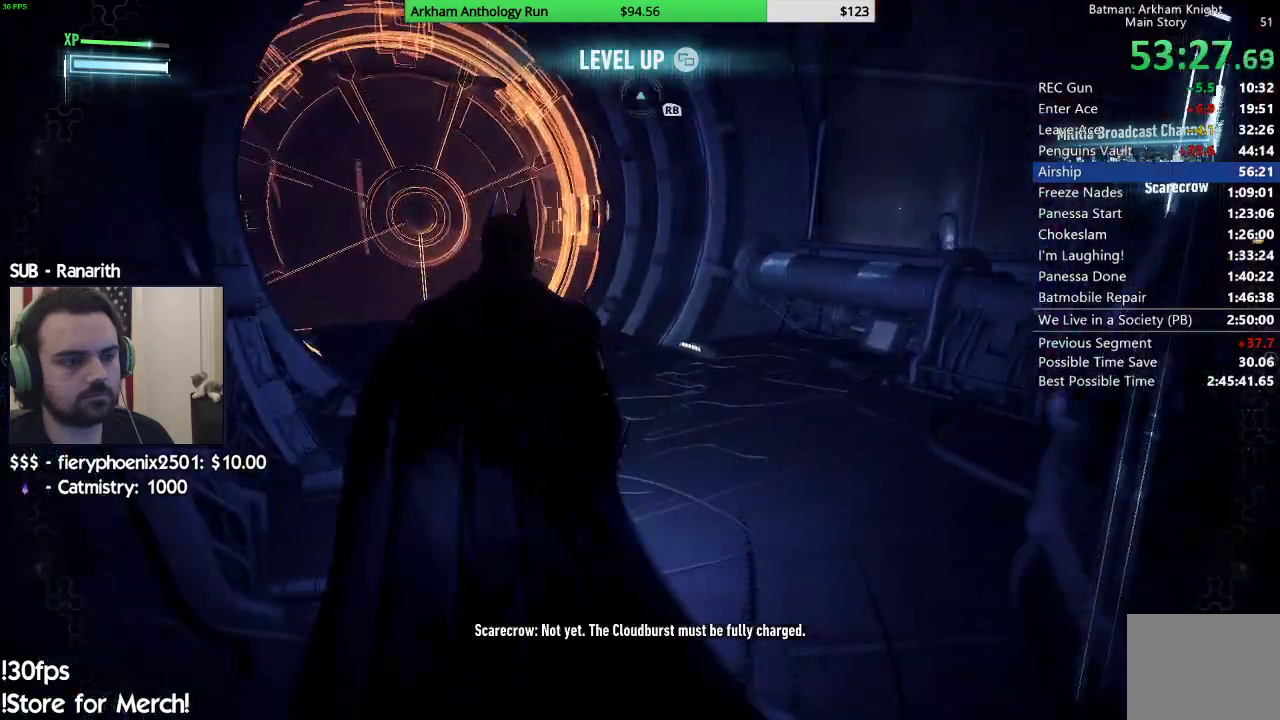
{"buttons": ["A"], "left_stick": "up-left", "right_stick": "center", "events": [[300, "left_stick", "up-left"]]}
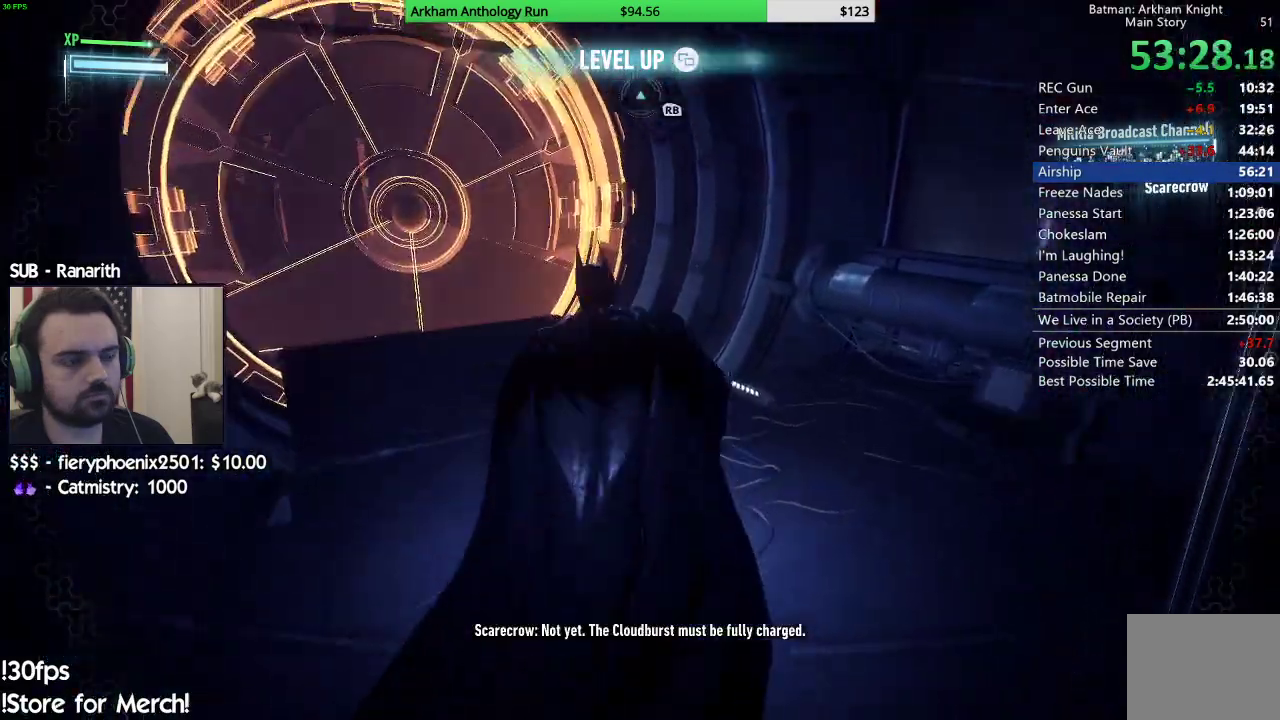
{"buttons": ["A"], "left_stick": "up", "right_stick": "center", "events": [[367, "left_stick", "up"]]}
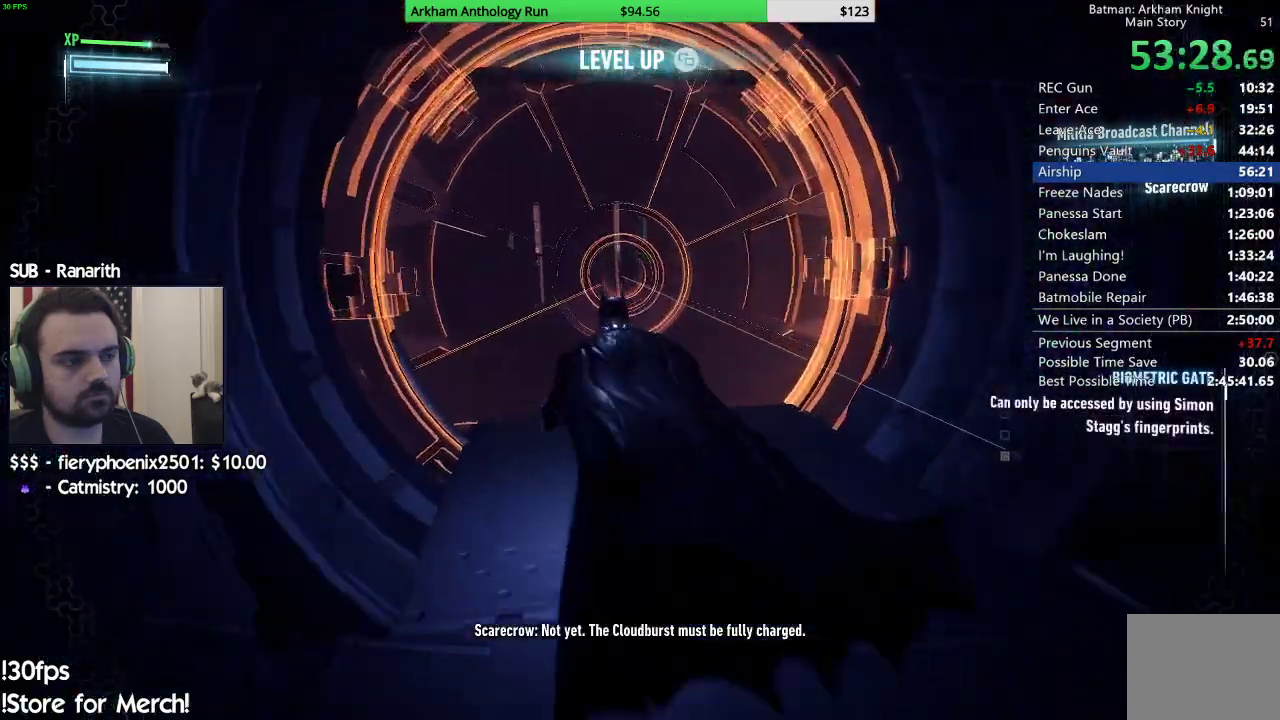
{"buttons": [], "left_stick": "up", "right_stick": "center", "events": [[283, "A", "up"], [367, "A", "down"], [467, "A", "up"]]}